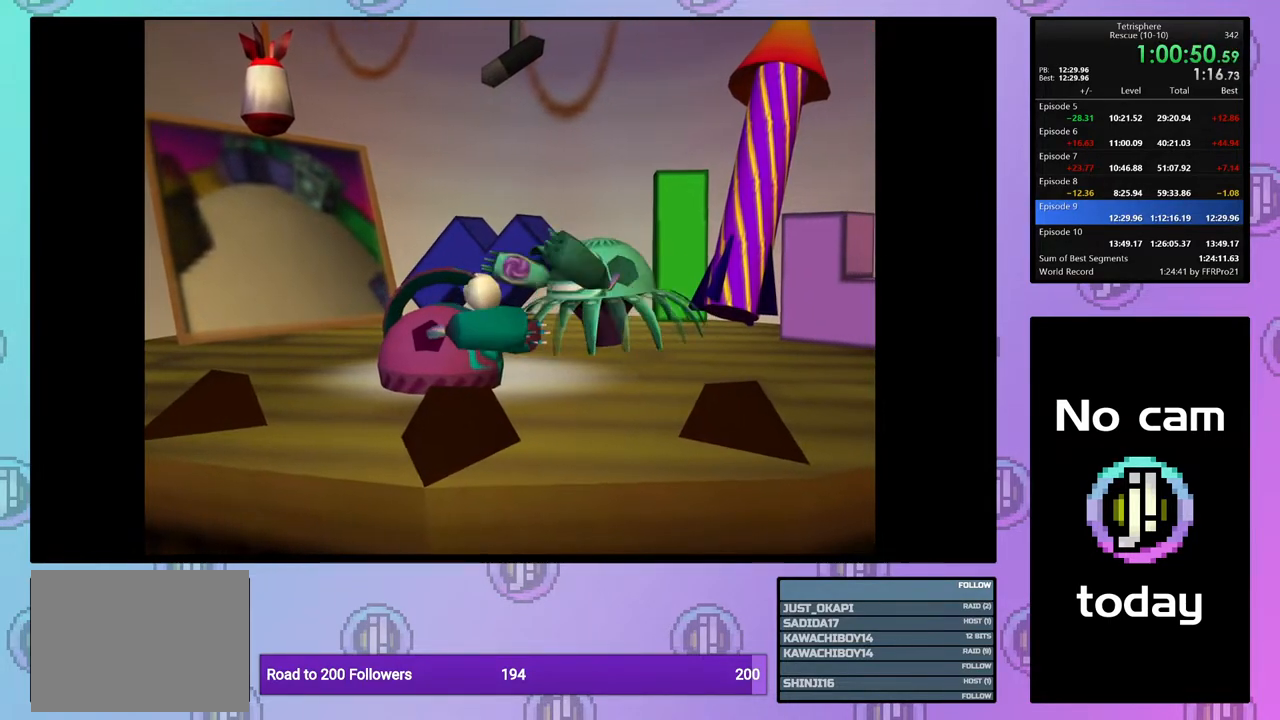
Gameplay with a controller (PlayStation layout); each line is a JSON object with the inputs held at the frame after it. "events" lists button and stick changes between this image and that frame as [ms after this image, input, new state], when the widget could be followed in between. Not read: START left_stick.
{"buttons": [], "right_stick": "center", "events": [[33, "CROSS", "down"], [33, "SQUARE", "down"], [117, "CROSS", "up"], [117, "SQUARE", "up"], [200, "CROSS", "down"], [200, "SQUARE", "down"], [283, "SQUARE", "up"], [300, "CROSS", "up"], [367, "CROSS", "down"], [367, "SQUARE", "down"], [467, "CROSS", "up"], [467, "SQUARE", "up"]]}
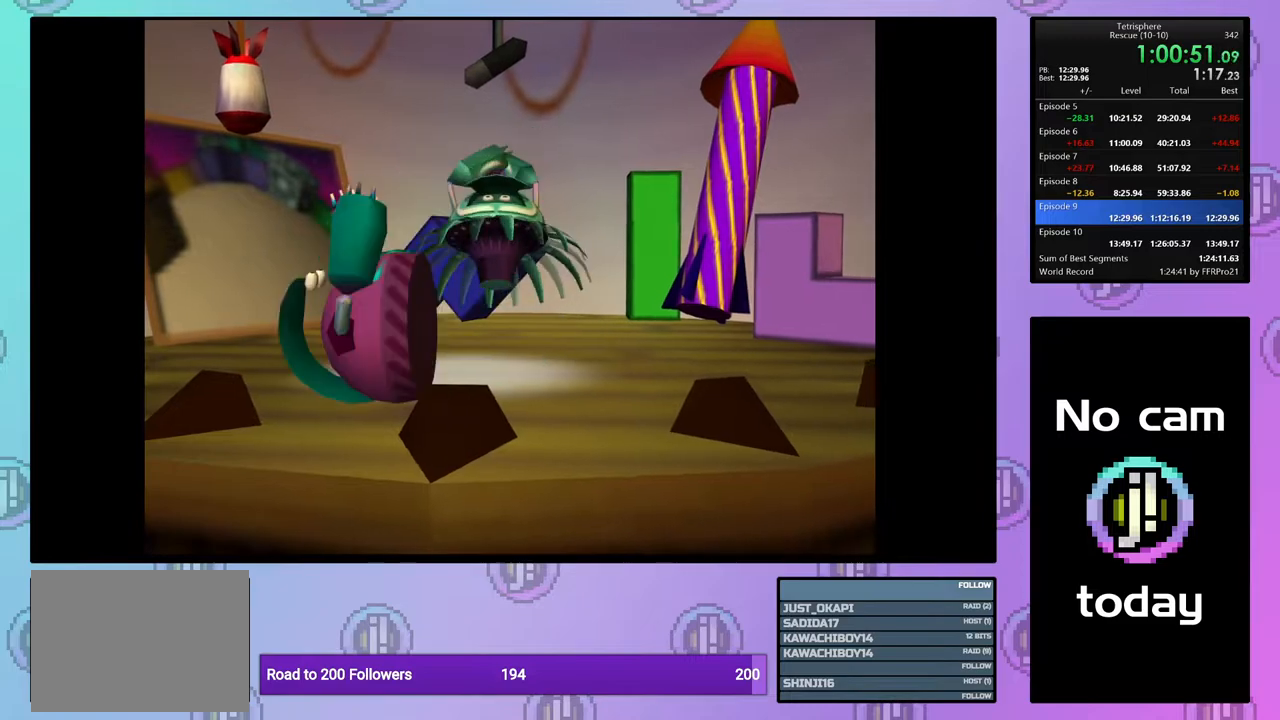
{"buttons": [], "right_stick": "center", "events": [[67, "CROSS", "down"], [67, "SQUARE", "down"], [133, "SQUARE", "up"], [150, "CROSS", "up"], [217, "CROSS", "down"], [217, "SQUARE", "down"], [333, "CROSS", "up"], [333, "SQUARE", "up"], [350, "CROSS", "down"], [350, "SQUARE", "down"], [433, "SQUARE", "up"], [467, "CROSS", "up"]]}
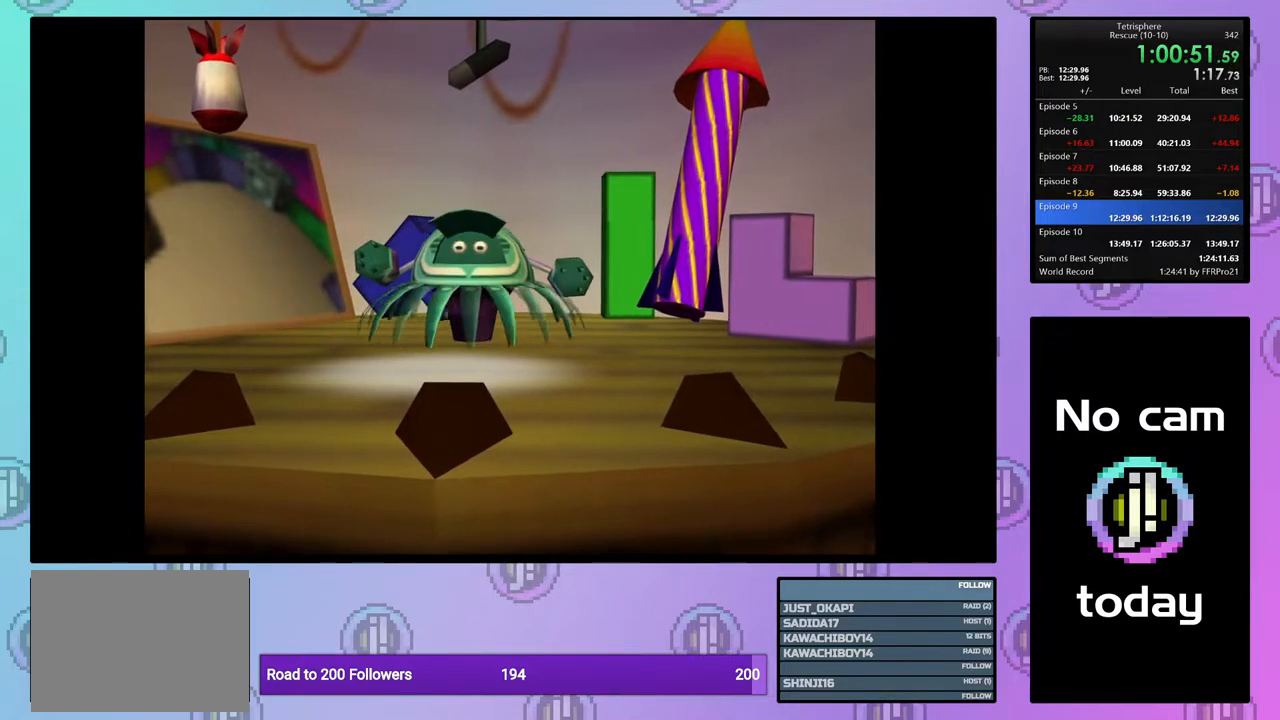
{"buttons": [], "right_stick": "center", "events": [[33, "CROSS", "down"], [33, "SQUARE", "down"], [100, "SQUARE", "up"], [117, "CROSS", "up"], [200, "CROSS", "down"], [200, "SQUARE", "down"], [300, "CROSS", "up"], [300, "SQUARE", "up"], [383, "CROSS", "down"], [383, "SQUARE", "down"], [433, "SQUARE", "up"], [467, "CROSS", "up"]]}
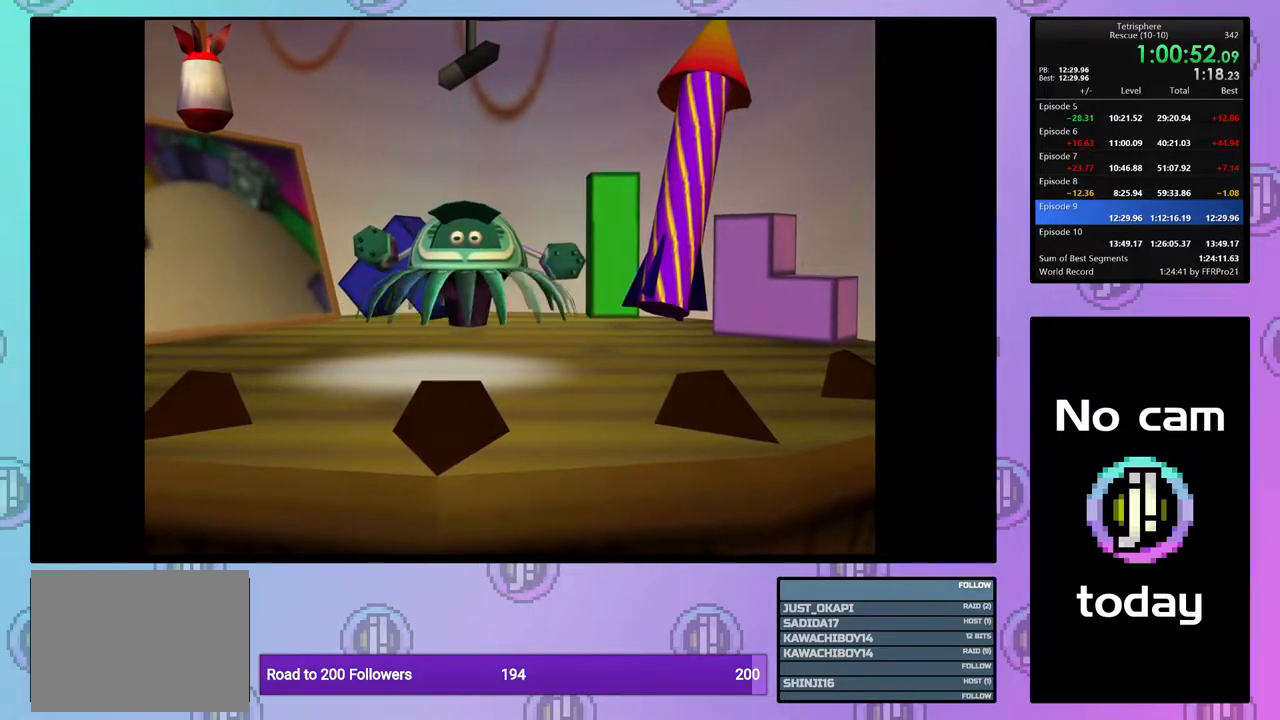
{"buttons": [], "right_stick": "center", "events": [[33, "CROSS", "down"], [33, "SQUARE", "down"], [133, "SQUARE", "up"], [150, "CROSS", "up"], [217, "SQUARE", "down"], [233, "CROSS", "down"], [300, "SQUARE", "up"], [317, "CROSS", "up"], [400, "SQUARE", "down"], [417, "CROSS", "down"], [483, "SQUARE", "up"], [500, "CROSS", "up"]]}
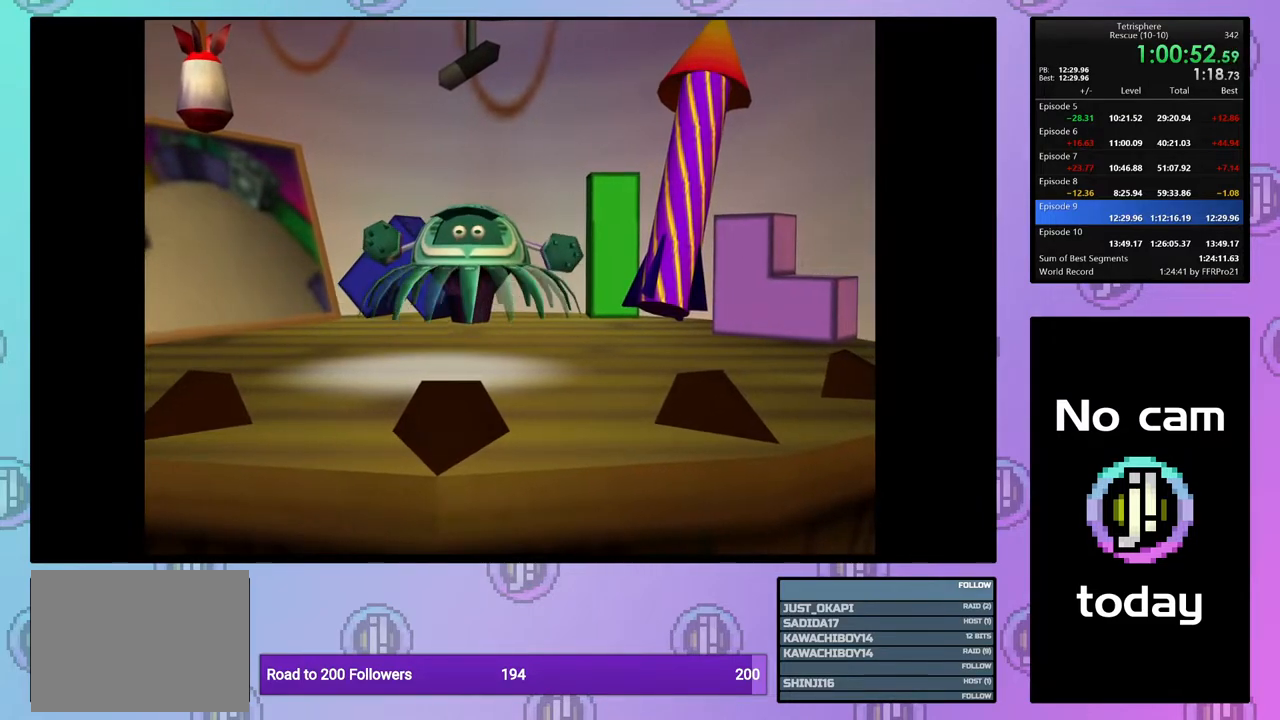
{"buttons": ["CROSS"], "right_stick": "center", "events": [[67, "CROSS", "down"], [67, "SQUARE", "down"], [150, "SQUARE", "up"], [167, "CROSS", "up"], [233, "CROSS", "down"], [233, "SQUARE", "down"], [333, "SQUARE", "up"], [350, "CROSS", "up"], [400, "CROSS", "down"], [400, "SQUARE", "down"], [500, "SQUARE", "up"]]}
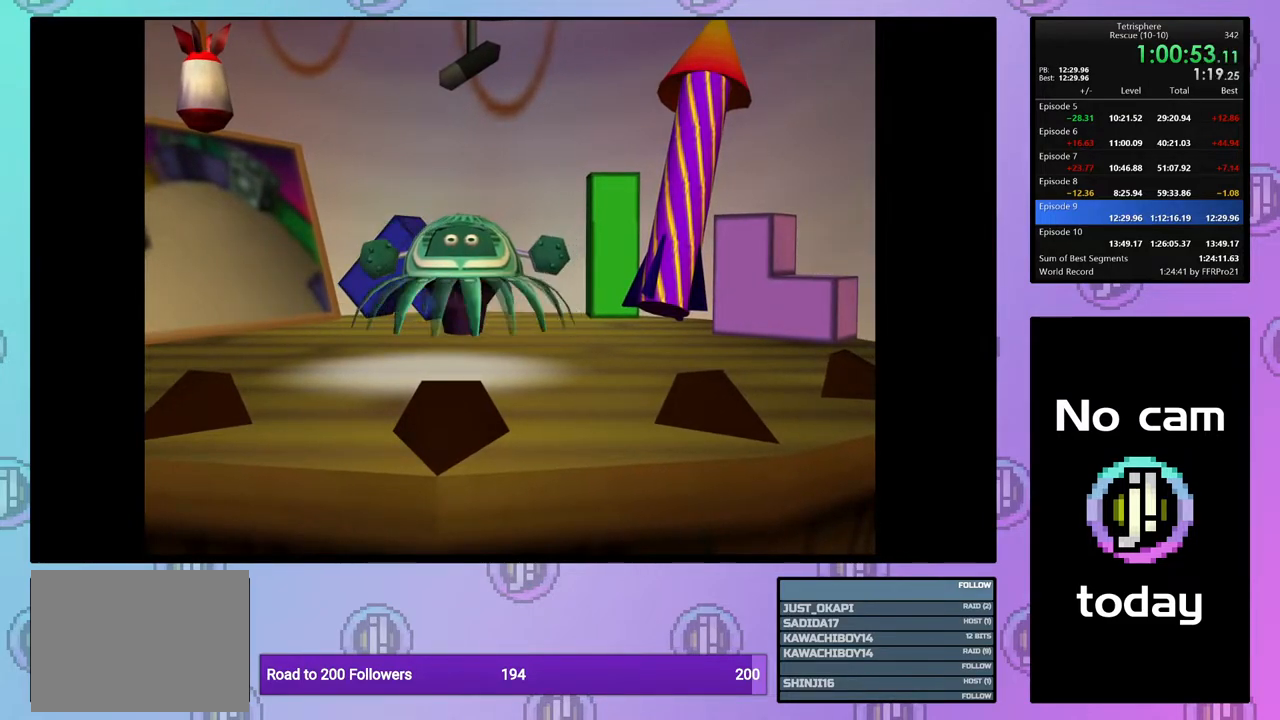
{"buttons": ["CROSS", "SQUARE"], "right_stick": "center", "events": [[17, "CROSS", "up"], [100, "CROSS", "down"], [100, "SQUARE", "down"], [183, "CROSS", "up"], [183, "SQUARE", "up"], [267, "CROSS", "down"], [267, "SQUARE", "down"], [367, "SQUARE", "up"], [383, "CROSS", "up"], [450, "CROSS", "down"], [450, "SQUARE", "down"]]}
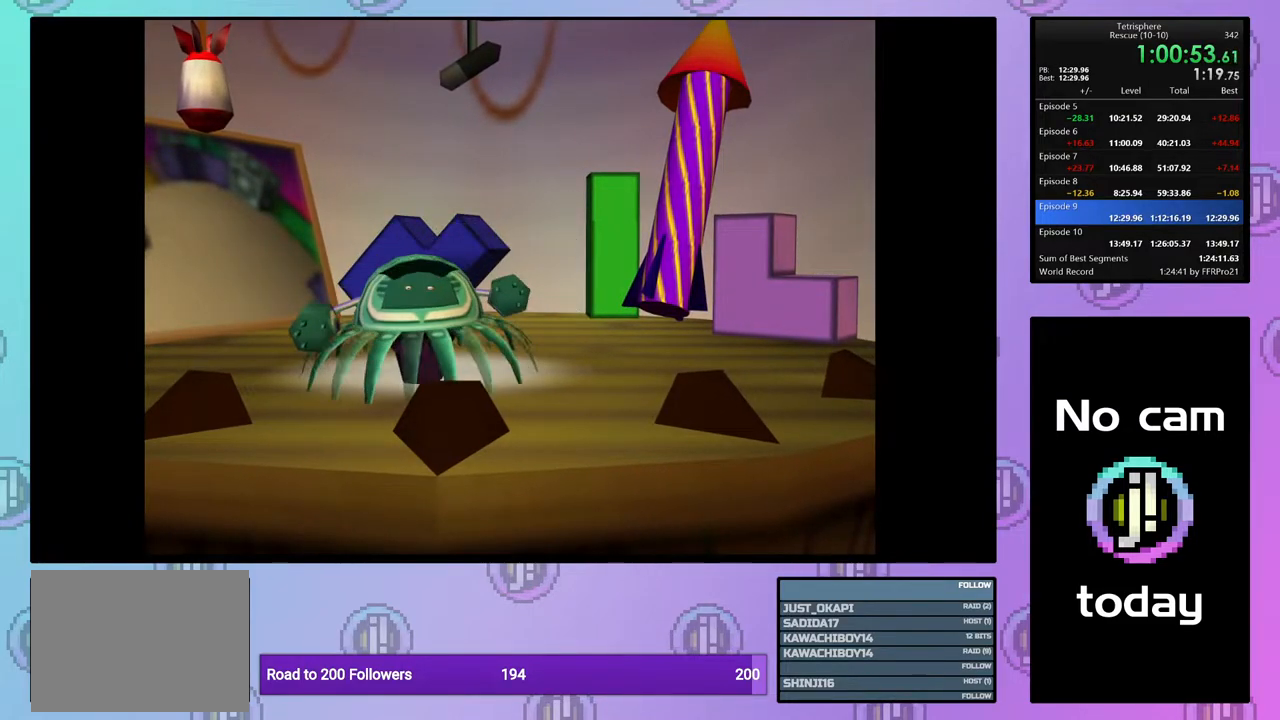
{"buttons": [], "right_stick": "center", "events": [[33, "SQUARE", "up"], [50, "CROSS", "up"], [133, "CROSS", "down"], [133, "SQUARE", "down"], [183, "SQUARE", "up"], [217, "CROSS", "up"], [300, "CROSS", "down"], [300, "SQUARE", "down"], [367, "CROSS", "up"], [367, "SQUARE", "up"], [450, "CROSS", "down"], [450, "SQUARE", "down"], [483, "SQUARE", "up"], [500, "CROSS", "up"]]}
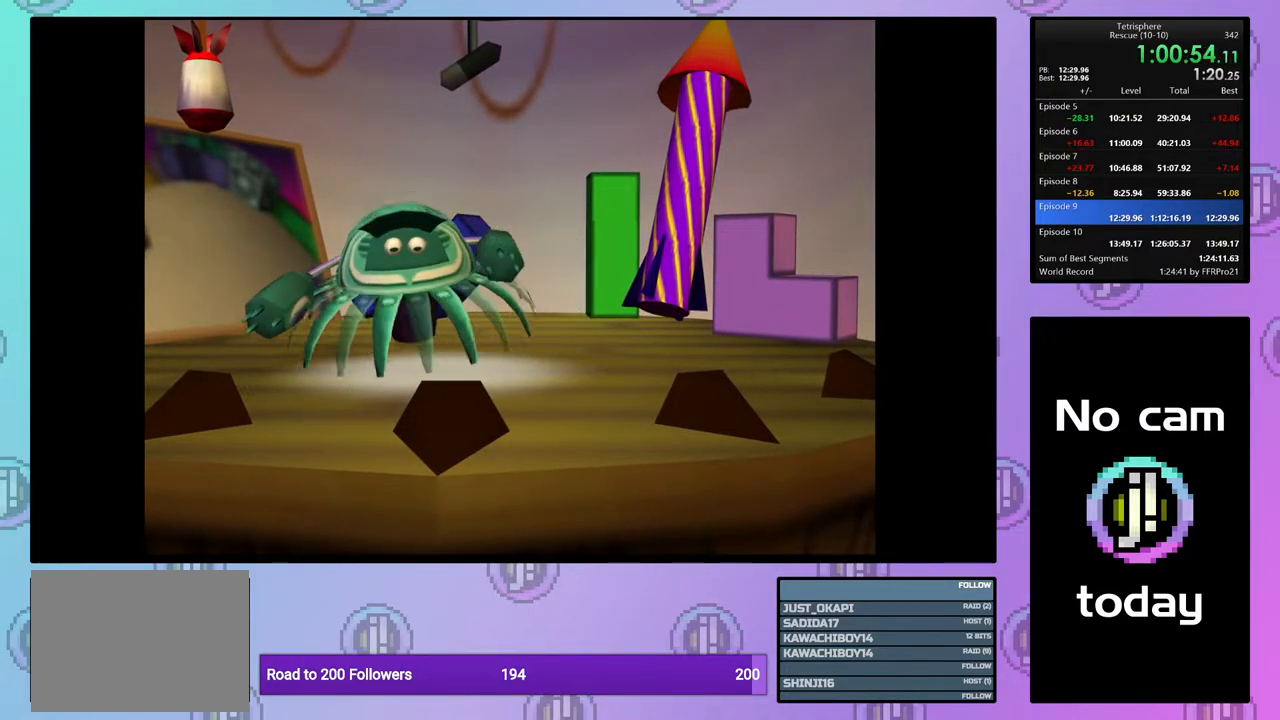
{"buttons": ["CROSS"], "right_stick": "center", "events": [[100, "CROSS", "down"], [100, "SQUARE", "down"], [167, "CROSS", "up"], [183, "SQUARE", "up"], [267, "CROSS", "down"], [267, "SQUARE", "down"], [333, "CROSS", "up"], [333, "SQUARE", "up"], [433, "CROSS", "down"], [433, "SQUARE", "down"], [483, "SQUARE", "up"]]}
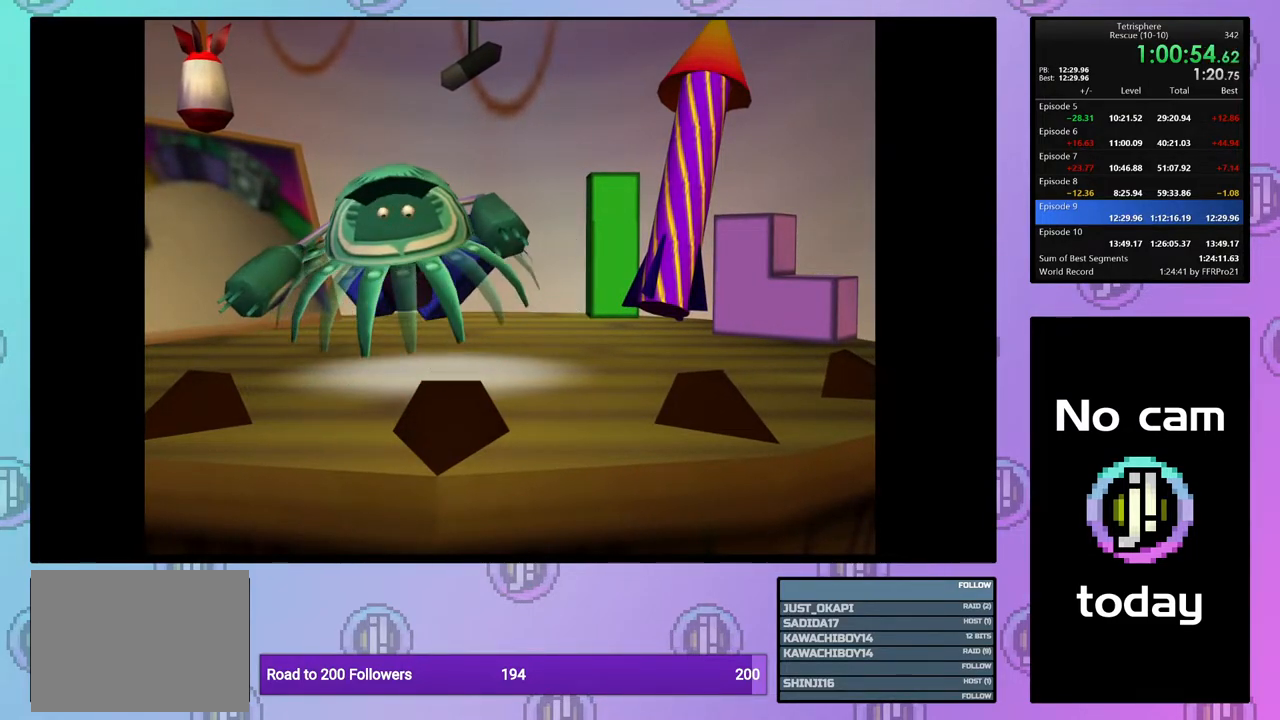
{"buttons": [], "right_stick": "center", "events": [[17, "CROSS", "up"], [83, "CROSS", "down"], [83, "SQUARE", "down"], [150, "SQUARE", "up"], [167, "CROSS", "up"], [233, "CROSS", "down"], [233, "SQUARE", "down"], [300, "SQUARE", "up"], [317, "CROSS", "up"], [400, "CROSS", "down"], [400, "SQUARE", "down"], [467, "SQUARE", "up"], [483, "CROSS", "up"]]}
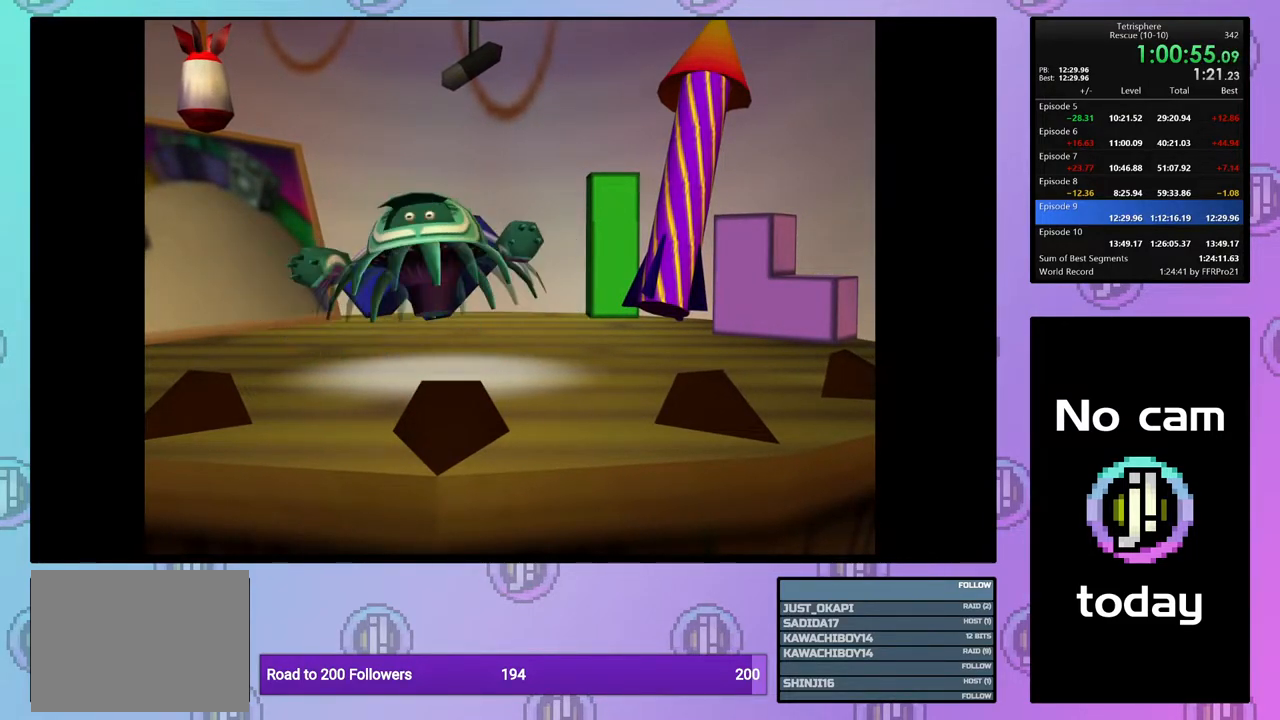
{"buttons": [], "right_stick": "center", "events": [[50, "CROSS", "down"], [50, "SQUARE", "down"], [133, "SQUARE", "up"], [150, "CROSS", "up"], [217, "CROSS", "down"], [217, "SQUARE", "down"], [283, "SQUARE", "up"], [300, "CROSS", "up"], [383, "CROSS", "down"], [383, "SQUARE", "down"], [467, "CROSS", "up"], [467, "SQUARE", "up"]]}
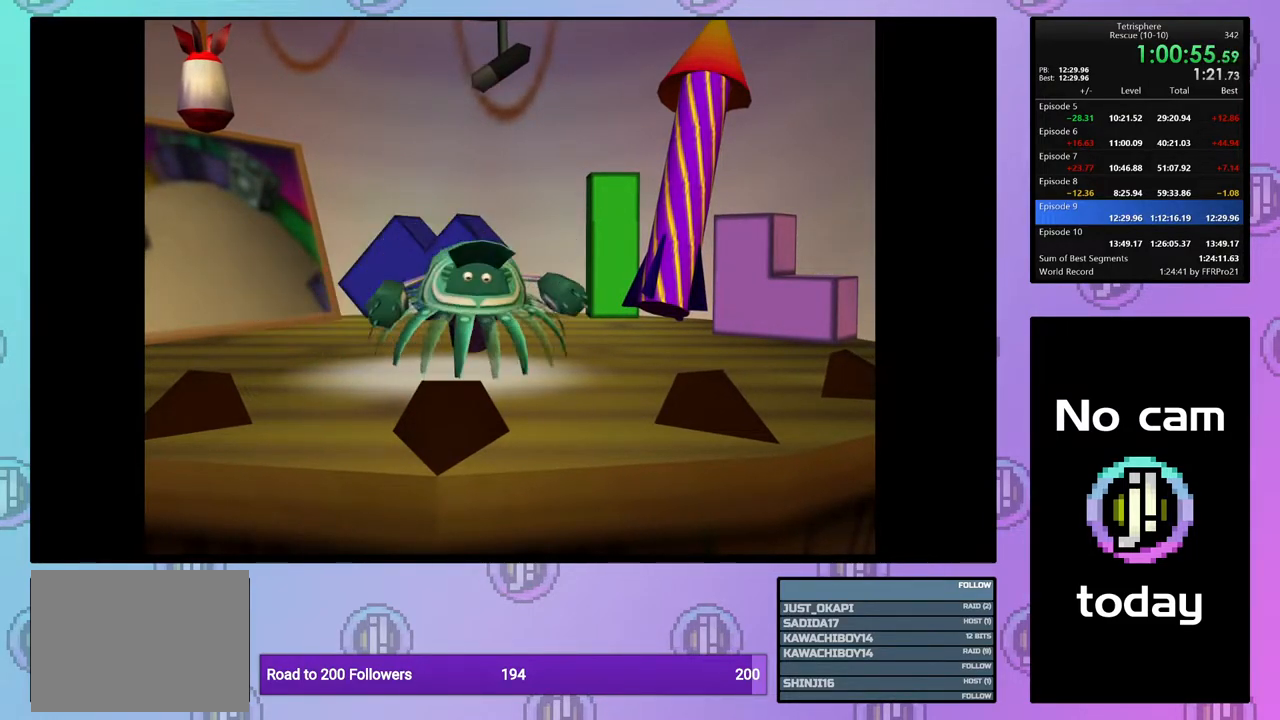
{"buttons": [], "right_stick": "center", "events": [[50, "CROSS", "down"], [50, "SQUARE", "down"], [117, "SQUARE", "up"], [133, "CROSS", "up"], [217, "CROSS", "down"], [217, "SQUARE", "down"], [283, "CROSS", "up"], [283, "SQUARE", "up"], [383, "CROSS", "down"], [383, "SQUARE", "down"], [433, "CROSS", "up"], [433, "SQUARE", "up"]]}
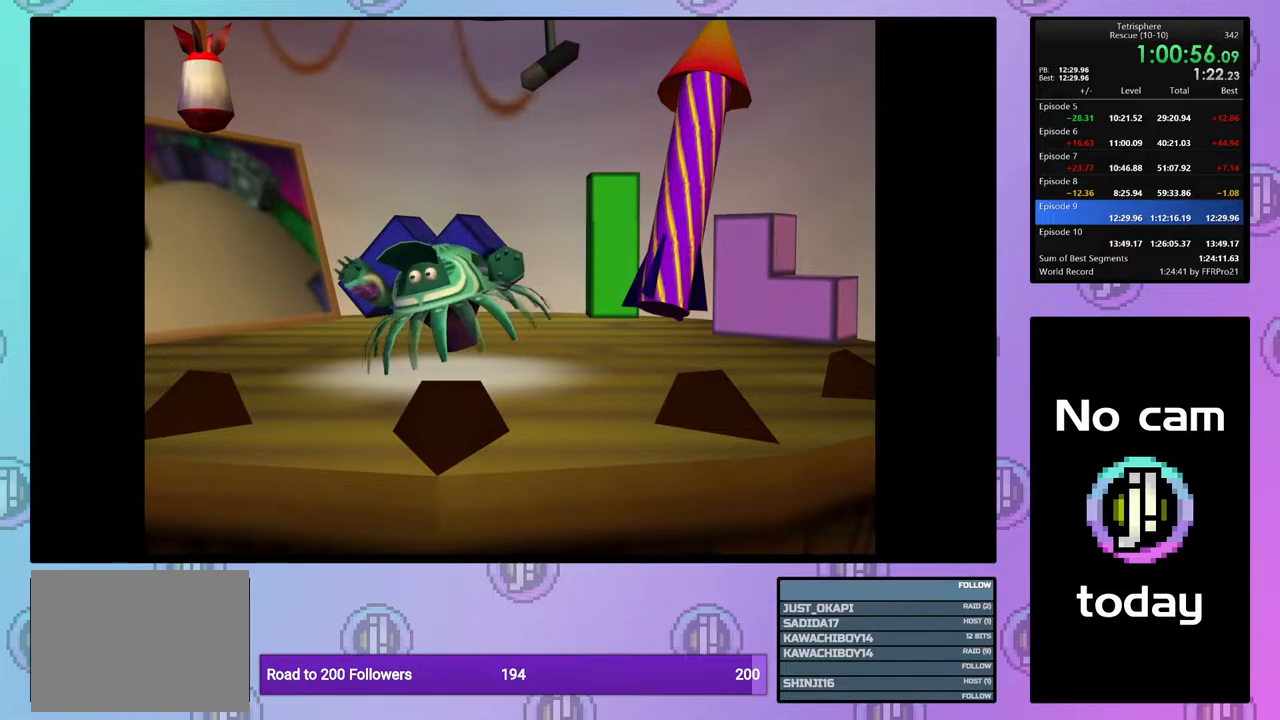
{"buttons": [], "right_stick": "center", "events": [[50, "CROSS", "down"], [50, "SQUARE", "down"], [100, "CROSS", "up"], [100, "SQUARE", "up"], [183, "CROSS", "down"], [183, "SQUARE", "down"], [250, "SQUARE", "up"], [267, "CROSS", "up"], [350, "CROSS", "down"], [350, "SQUARE", "down"], [400, "SQUARE", "up"], [417, "CROSS", "up"]]}
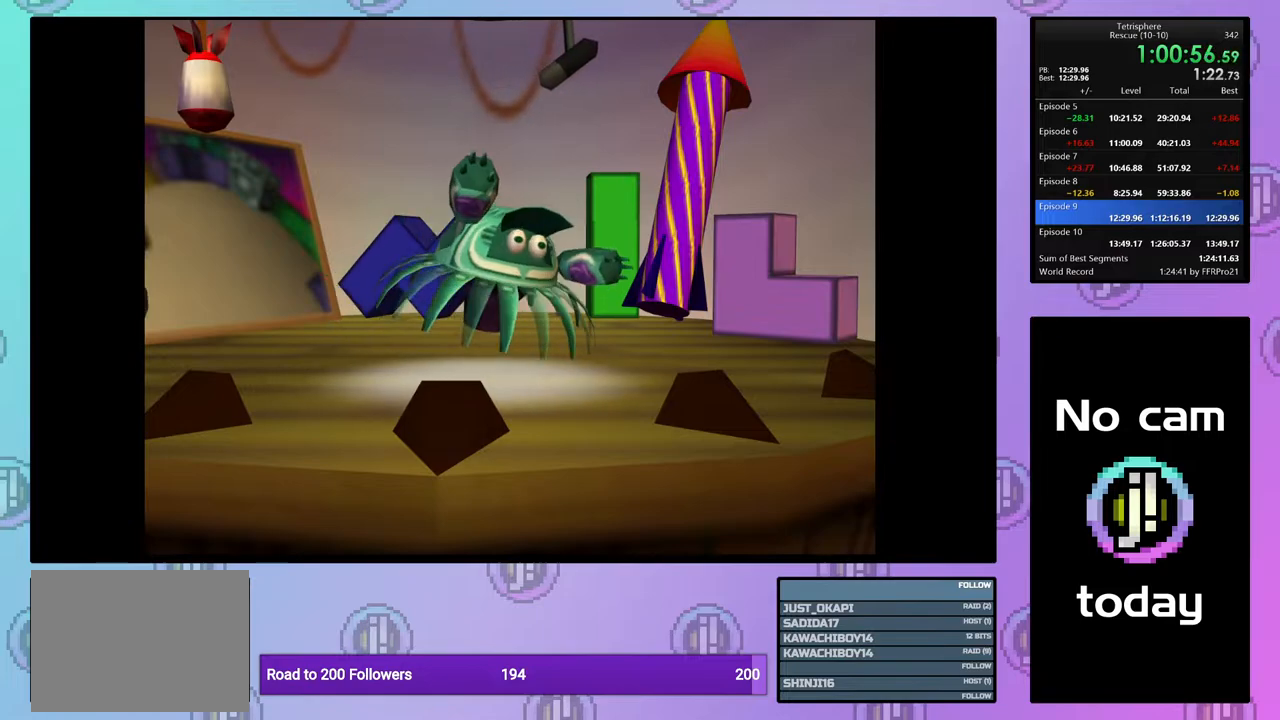
{"buttons": [], "right_stick": "center", "events": [[17, "CROSS", "down"], [17, "SQUARE", "down"], [83, "SQUARE", "up"], [117, "CROSS", "up"], [183, "CROSS", "down"], [183, "SQUARE", "down"], [250, "SQUARE", "up"], [283, "CROSS", "up"], [350, "CROSS", "down"], [350, "SQUARE", "down"], [383, "SQUARE", "up"], [400, "CROSS", "up"]]}
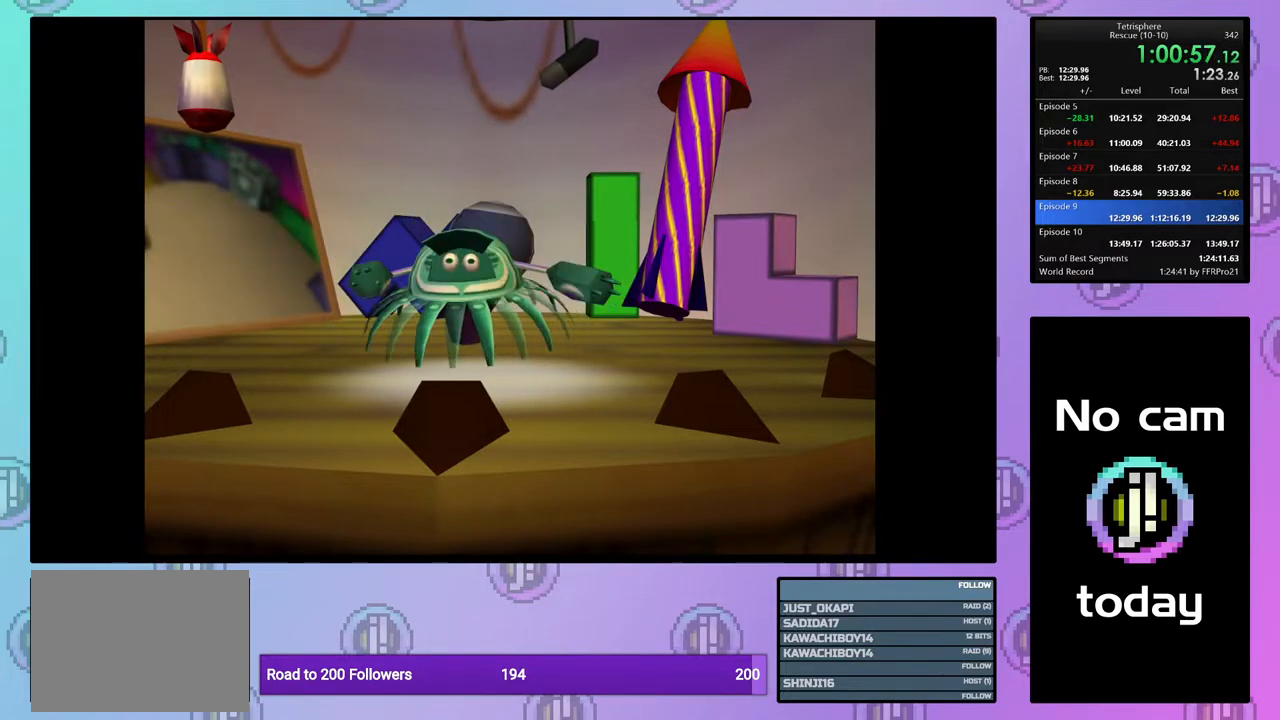
{"buttons": [], "right_stick": "center", "events": []}
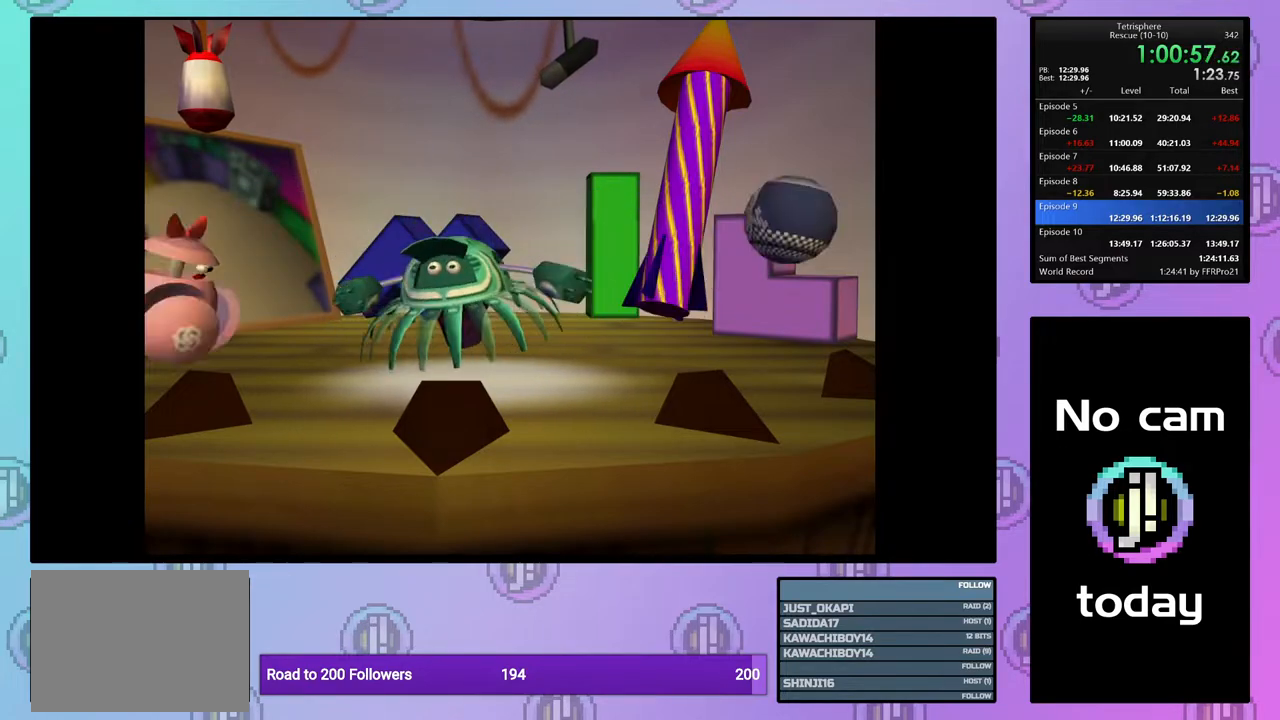
{"buttons": [], "right_stick": "center", "events": []}
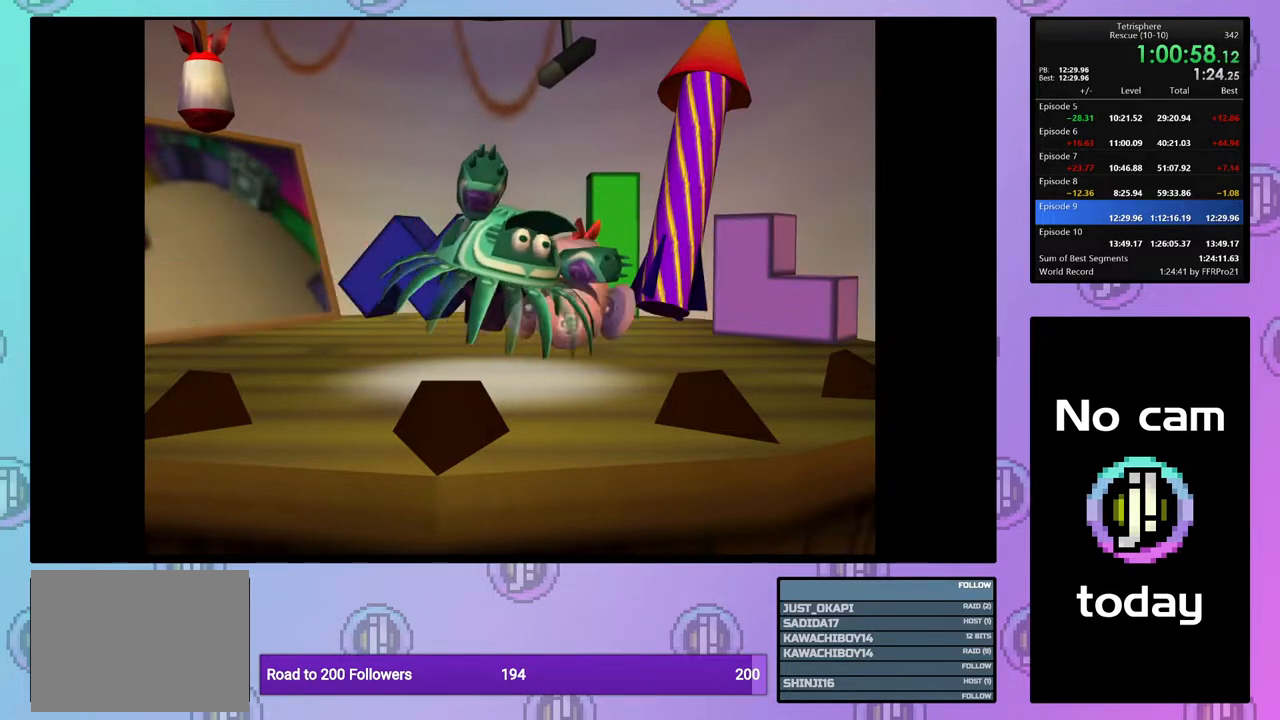
{"buttons": [], "right_stick": "center", "events": []}
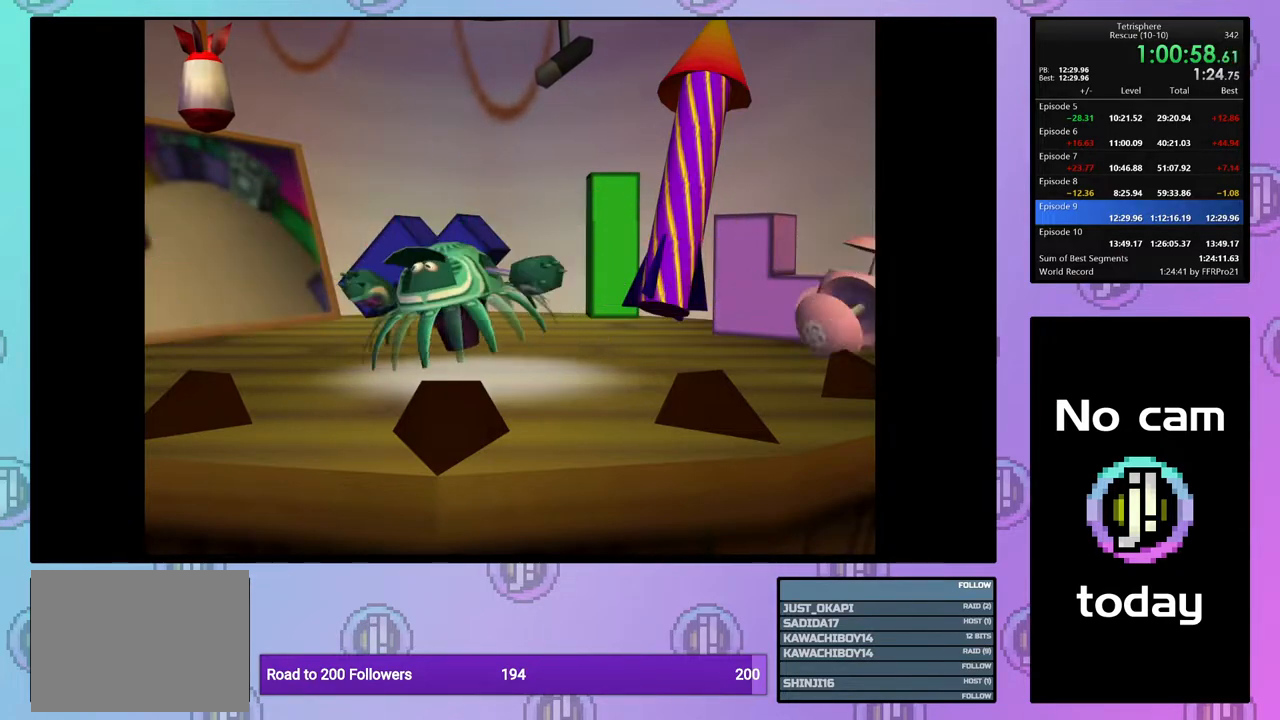
{"buttons": [], "right_stick": "center", "events": []}
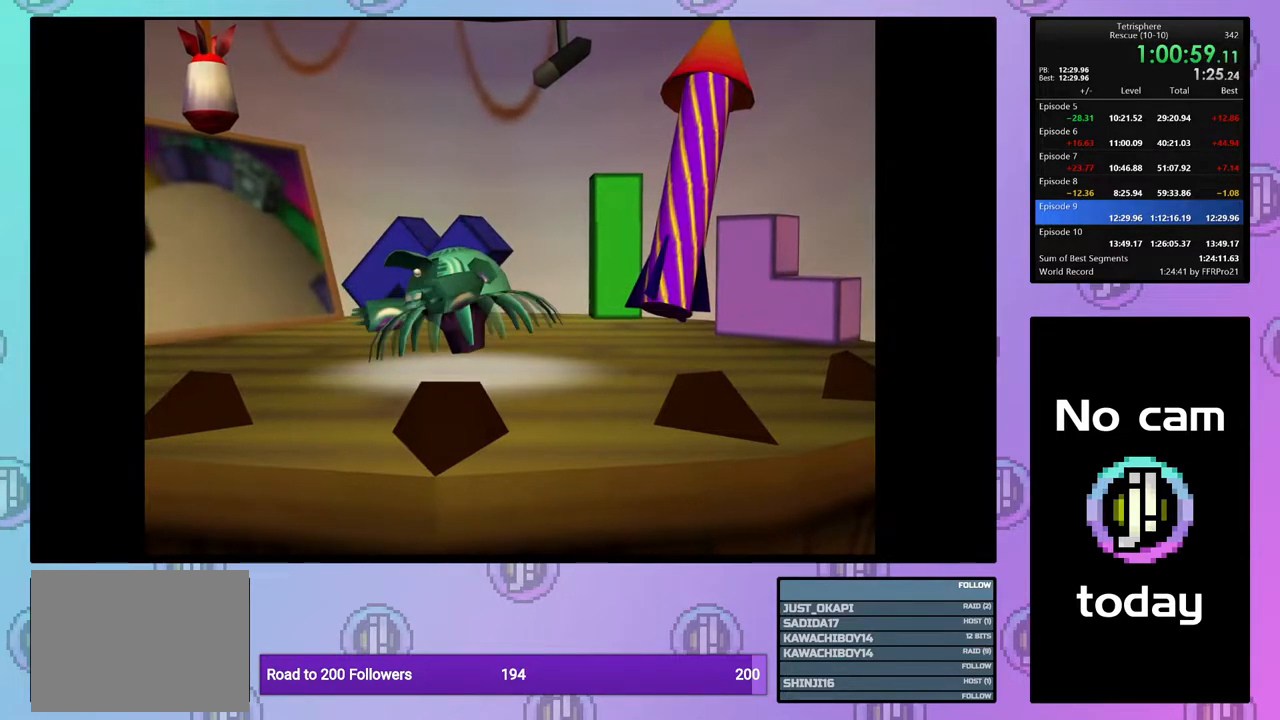
{"buttons": ["CROSS", "SQUARE"], "right_stick": "center", "events": [[267, "SQUARE", "down"], [350, "SQUARE", "up"], [450, "CROSS", "down"], [483, "SQUARE", "down"]]}
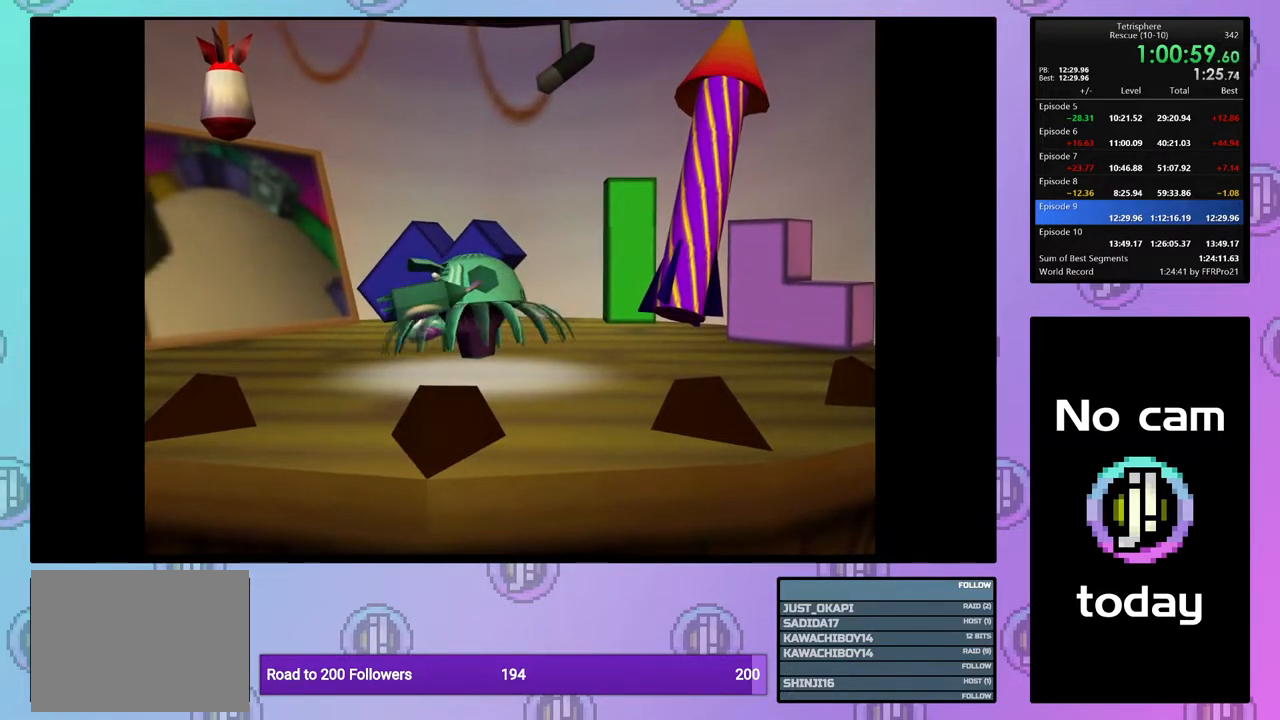
{"buttons": [], "right_stick": "center", "events": [[83, "SQUARE", "up"], [100, "CROSS", "up"]]}
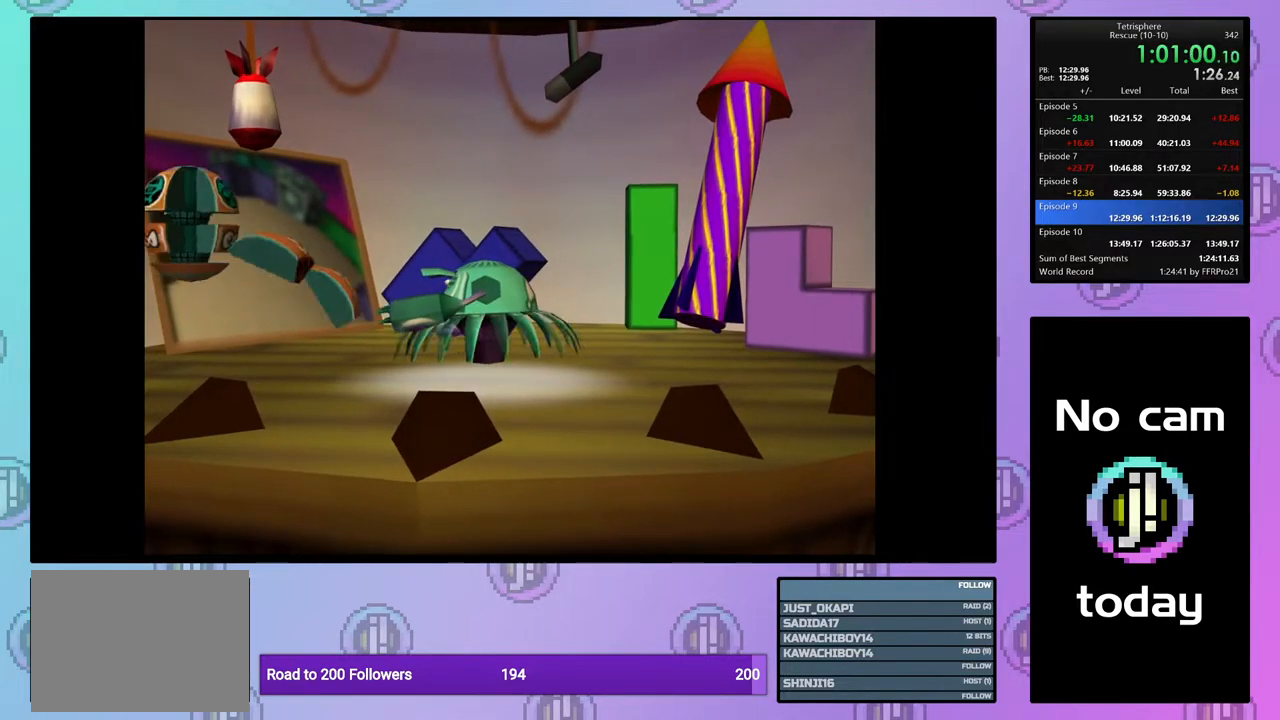
{"buttons": [], "right_stick": "center", "events": []}
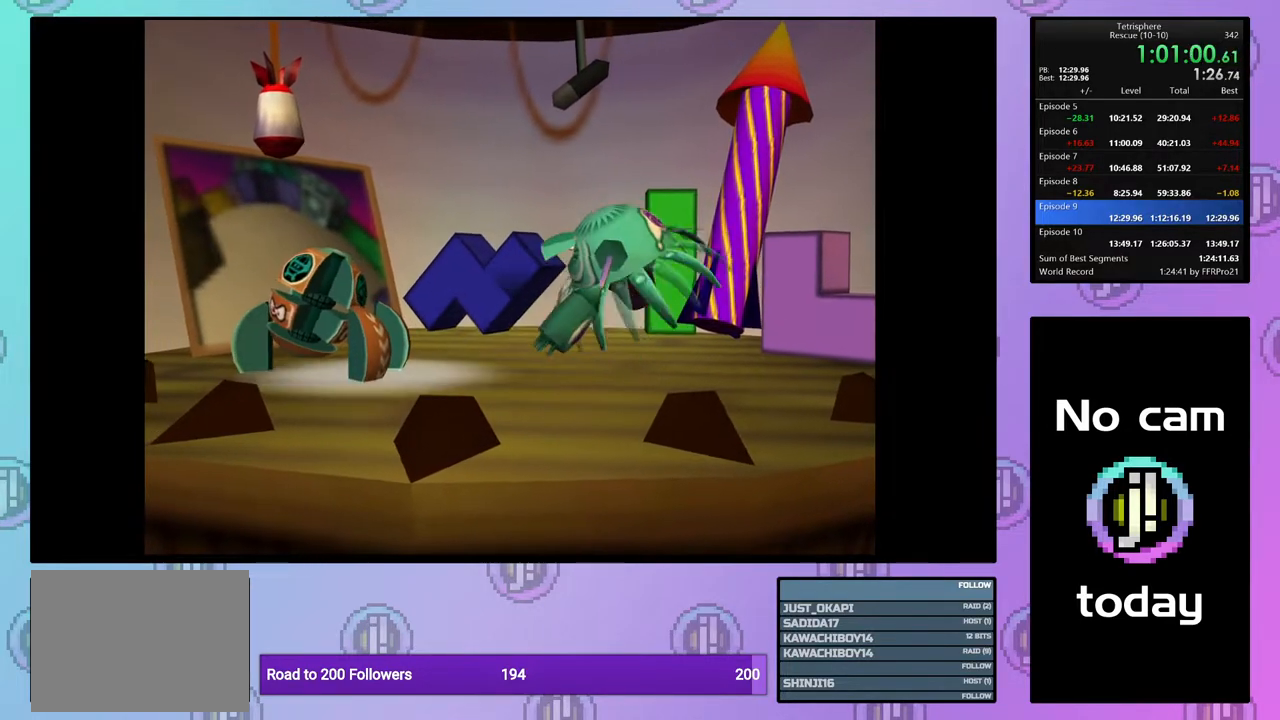
{"buttons": ["CROSS", "SQUARE"], "right_stick": "center", "events": [[183, "CROSS", "down"], [200, "SQUARE", "down"], [317, "SQUARE", "up"], [333, "CROSS", "up"], [433, "CROSS", "down"], [467, "SQUARE", "down"]]}
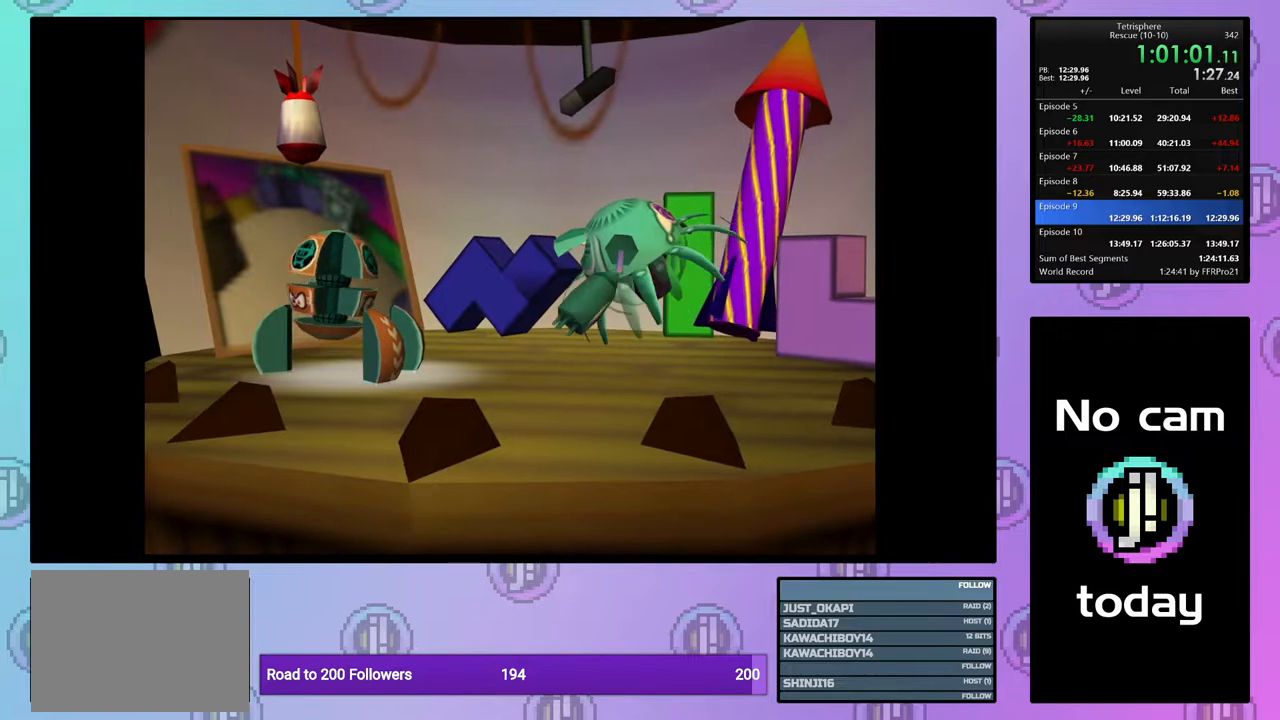
{"buttons": ["CROSS"], "right_stick": "center", "events": [[67, "SQUARE", "up"], [100, "CROSS", "up"], [183, "CROSS", "down"], [183, "SQUARE", "down"], [317, "CROSS", "up"], [317, "SQUARE", "up"], [400, "CROSS", "down"], [417, "SQUARE", "down"], [483, "SQUARE", "up"]]}
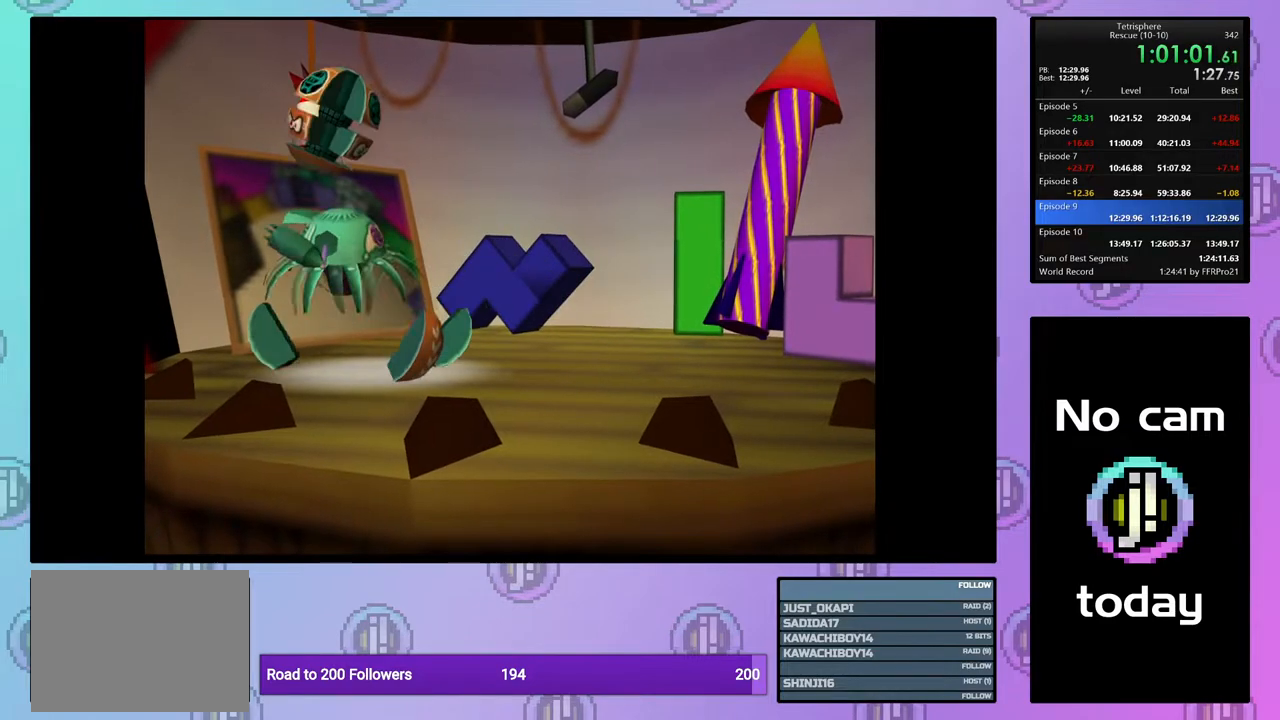
{"buttons": [], "right_stick": "center", "events": [[17, "CROSS", "up"]]}